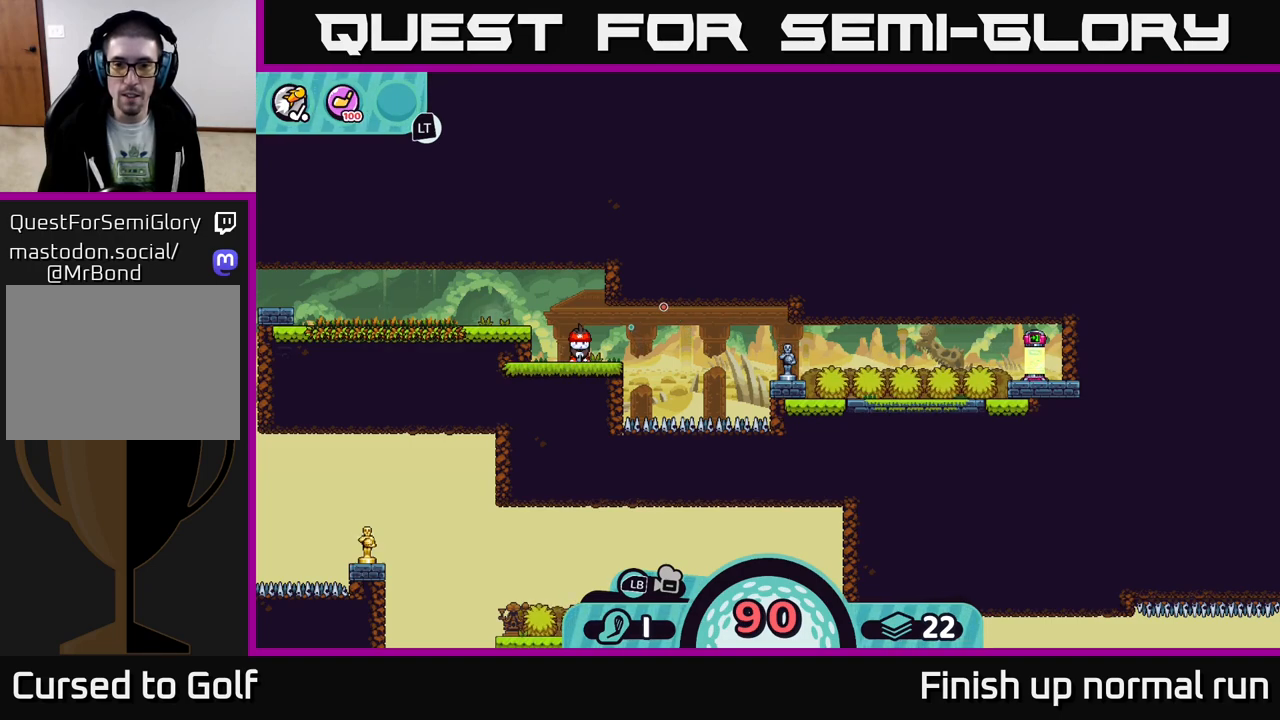
Gameplay with a controller (Xbox layout); each line is a JSON object with the inputs held at the frame after it. "events" lists button and stick changes between this image and that frame as [ms after this image, input, new state], when the widget could be followed in between.
{"buttons": [], "left_stick": "right", "right_stick": "center", "events": [[367, "left_stick", "right"]]}
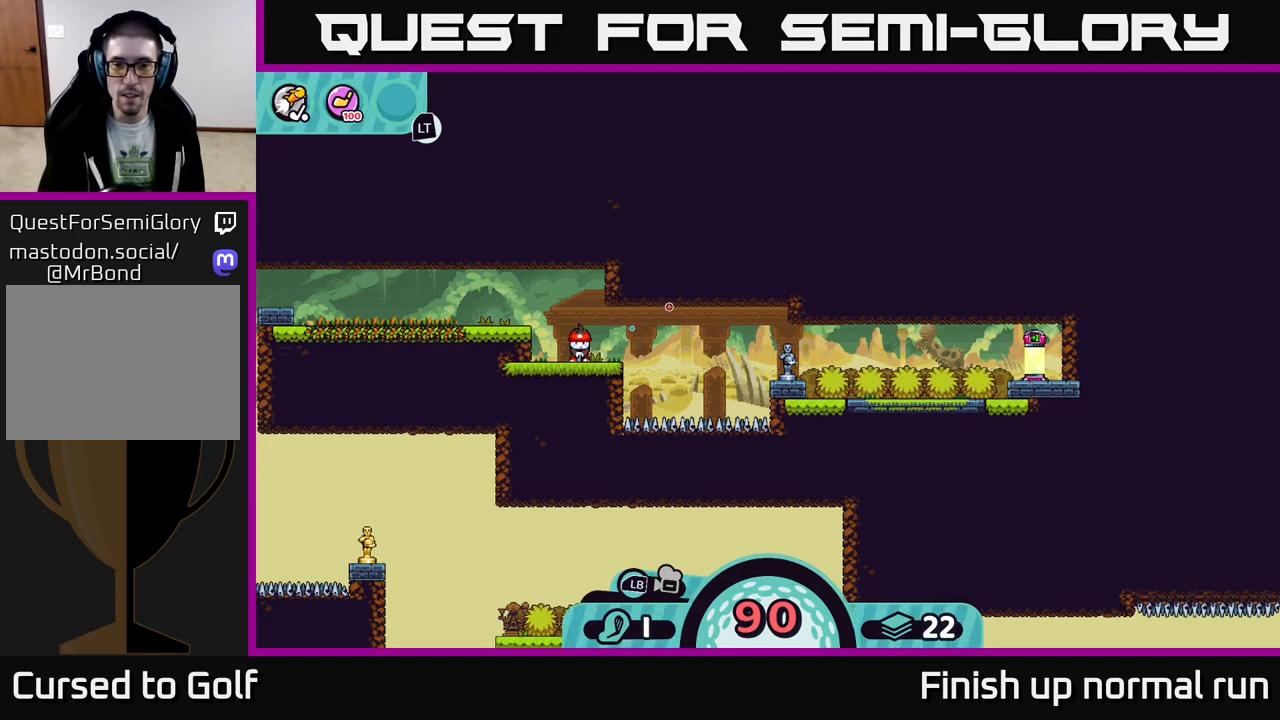
{"buttons": [], "left_stick": "right", "right_stick": "center", "events": []}
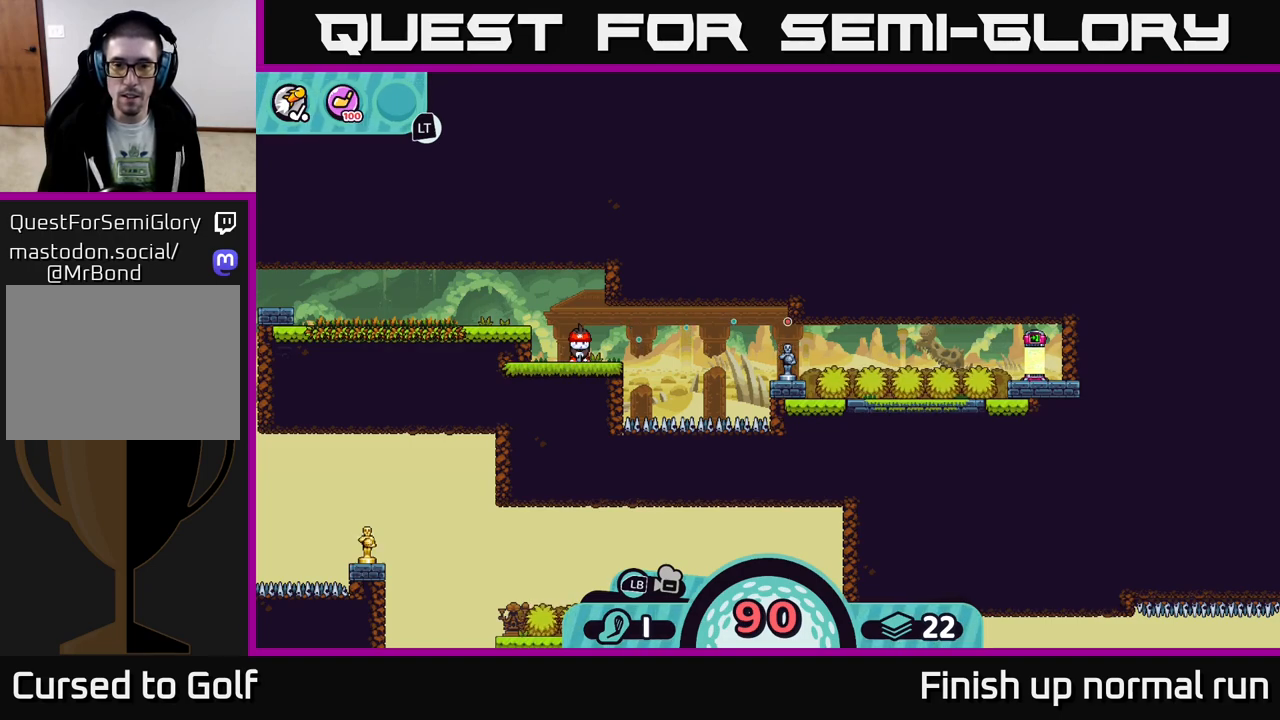
{"buttons": ["A"], "left_stick": "right", "right_stick": "center", "events": [[467, "A", "down"]]}
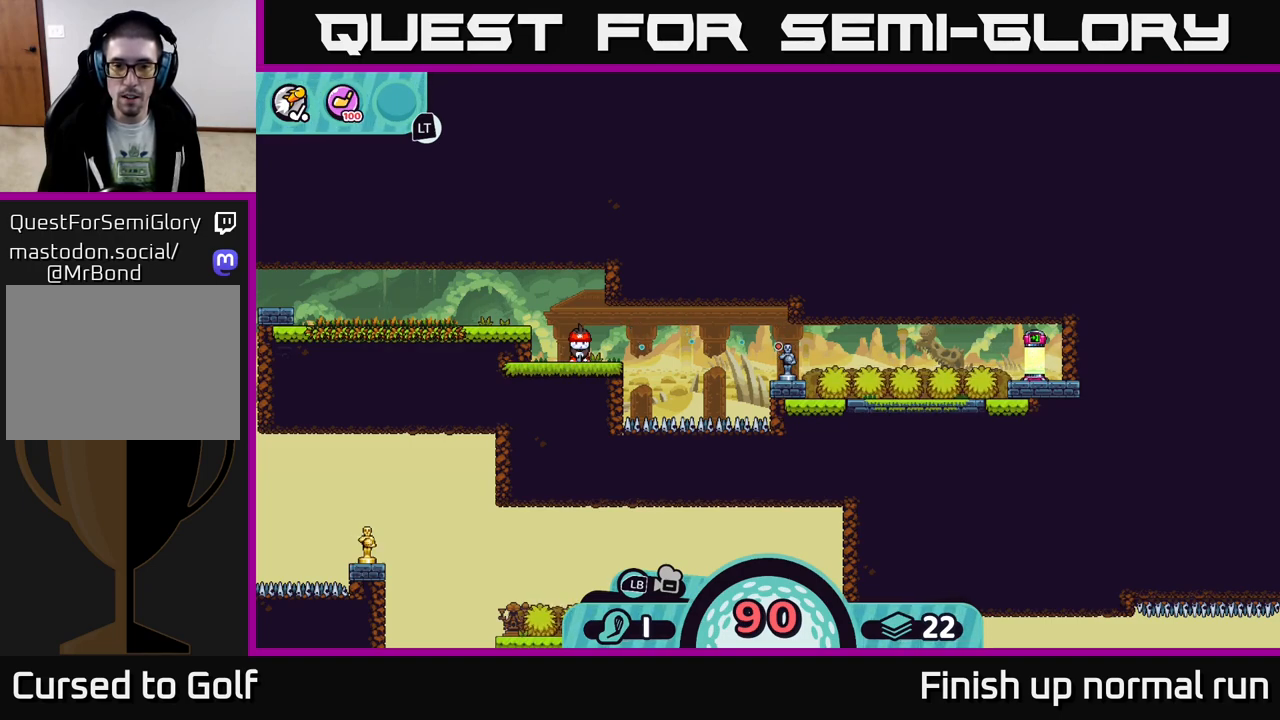
{"buttons": [], "left_stick": "right", "right_stick": "center", "events": [[83, "A", "up"]]}
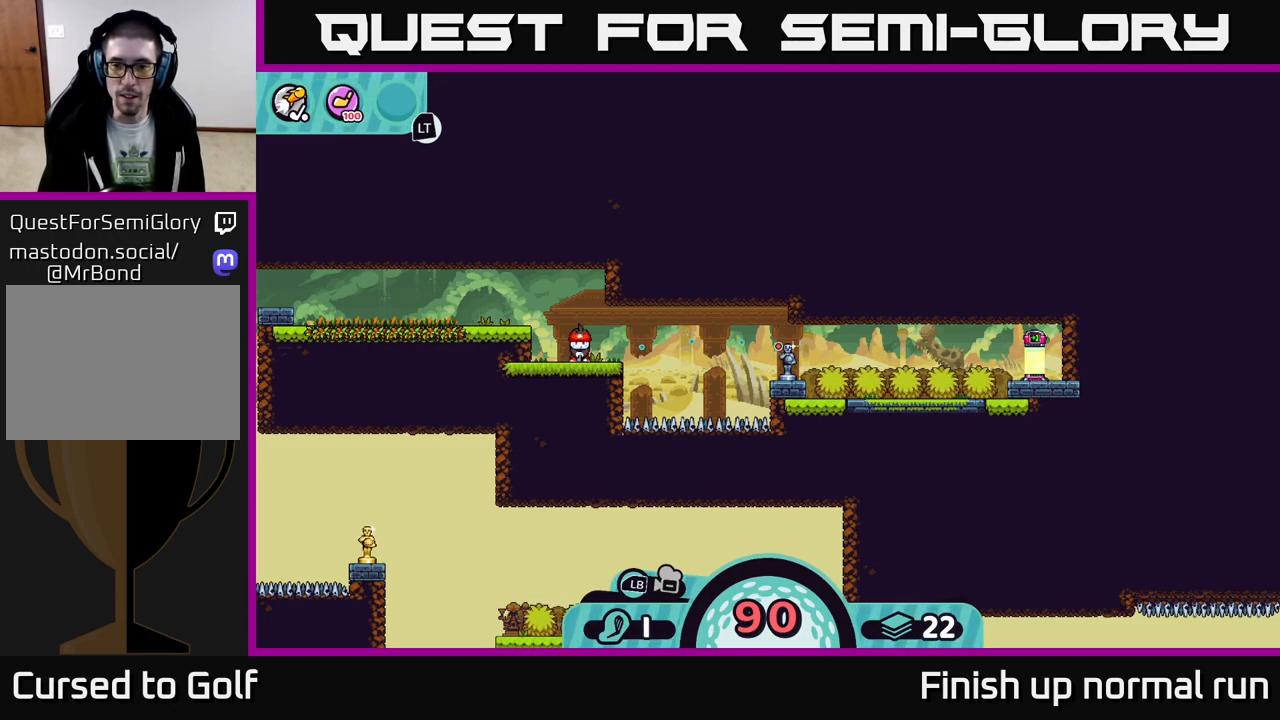
{"buttons": [], "left_stick": "right", "right_stick": "center", "events": []}
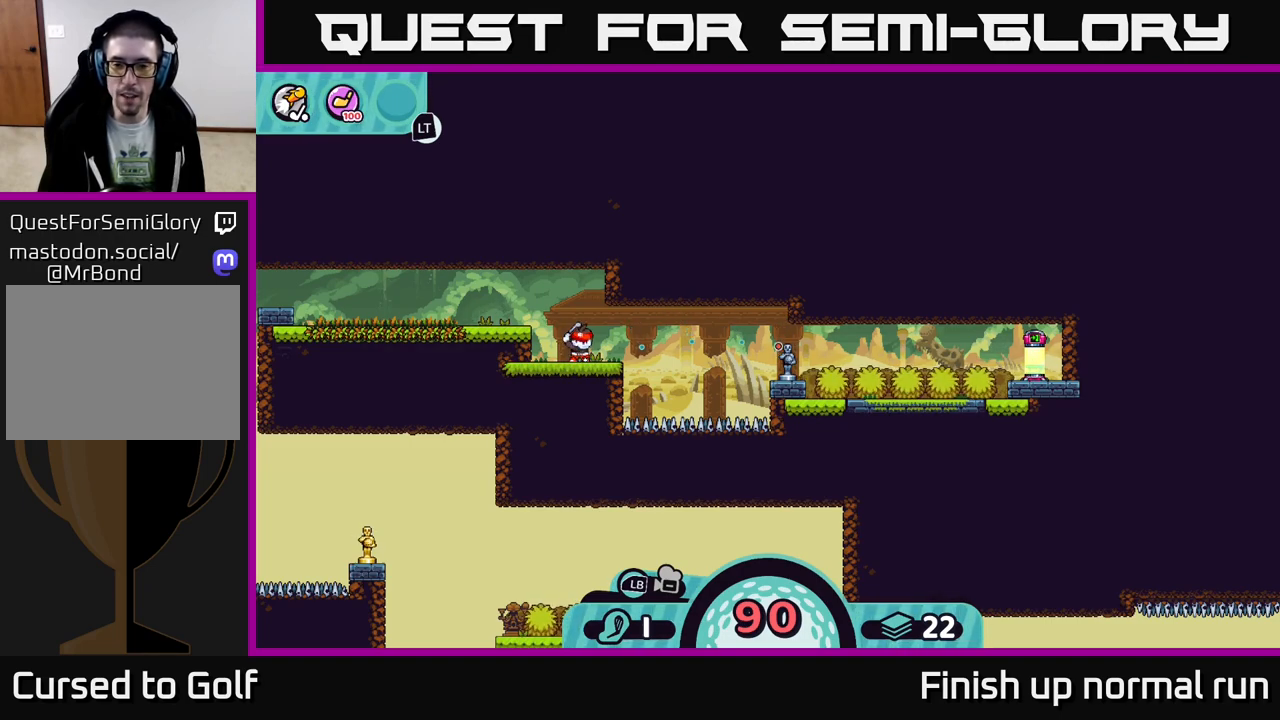
{"buttons": [], "left_stick": "right", "right_stick": "center", "events": []}
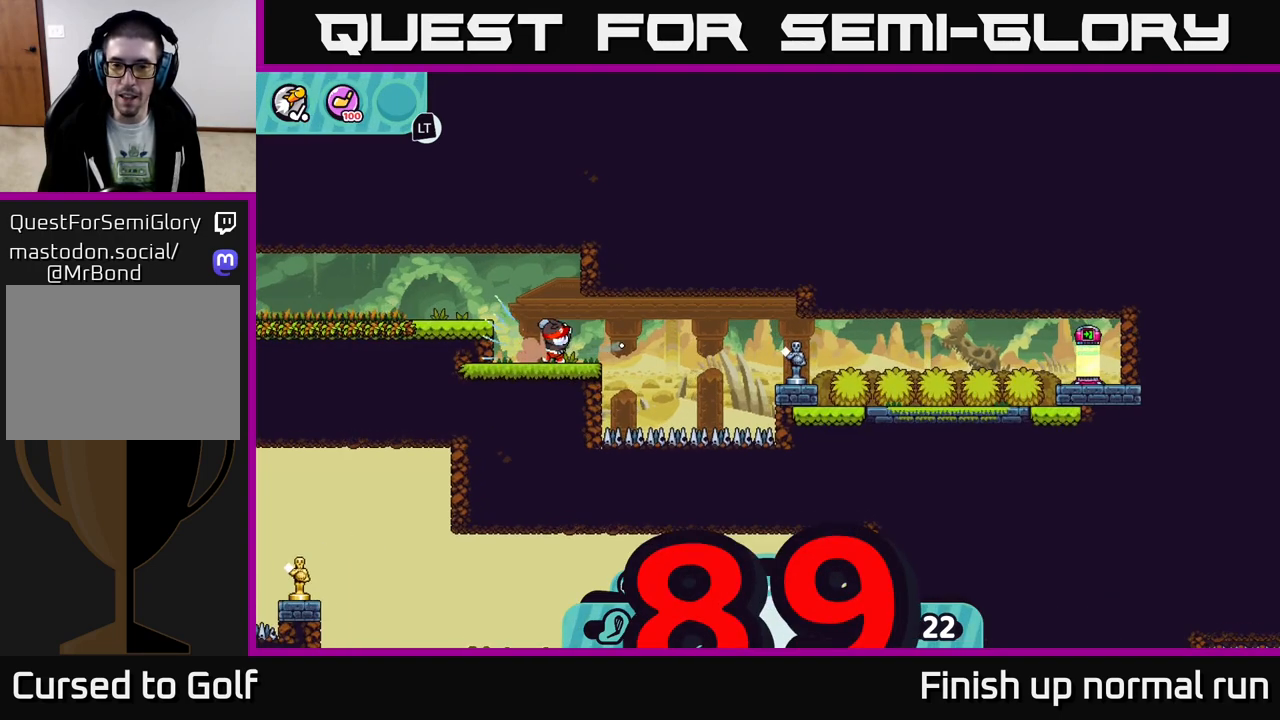
{"buttons": [], "left_stick": "right", "right_stick": "center", "events": [[367, "A", "down"], [467, "A", "up"]]}
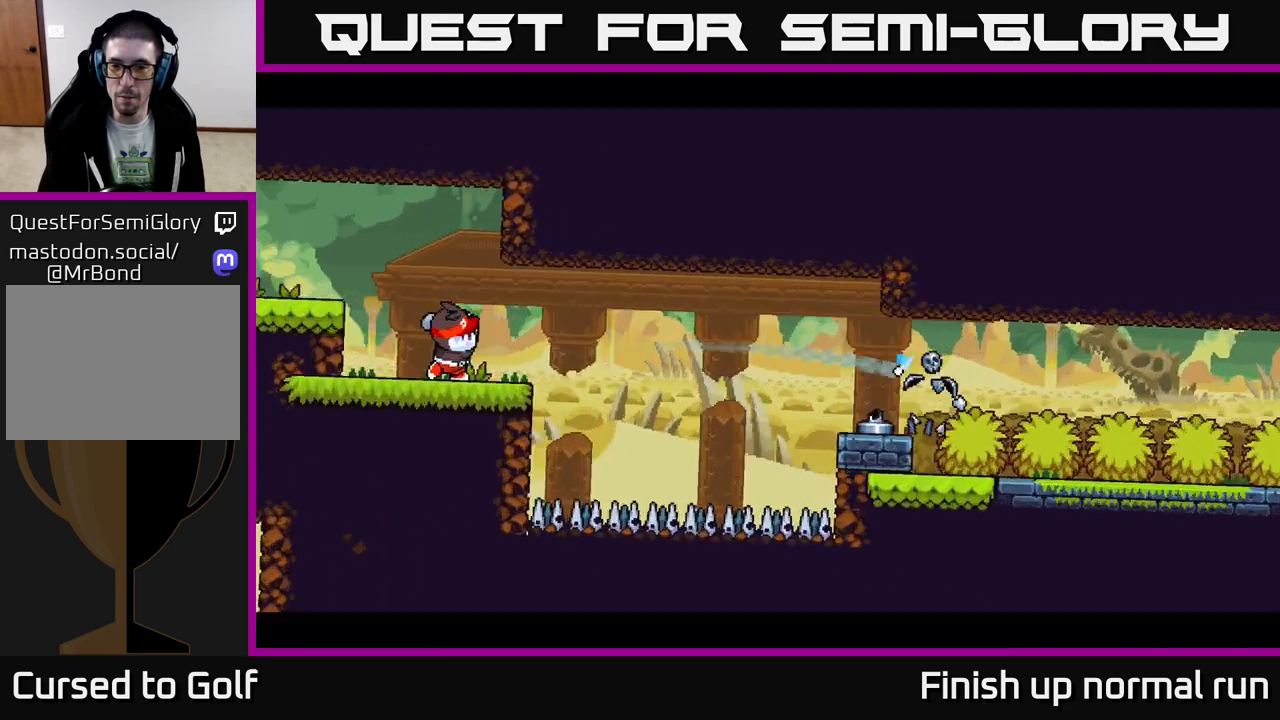
{"buttons": [], "left_stick": "right", "right_stick": "center", "events": [[50, "A", "down"], [133, "A", "up"], [217, "A", "down"], [300, "A", "up"], [400, "A", "down"], [500, "A", "up"]]}
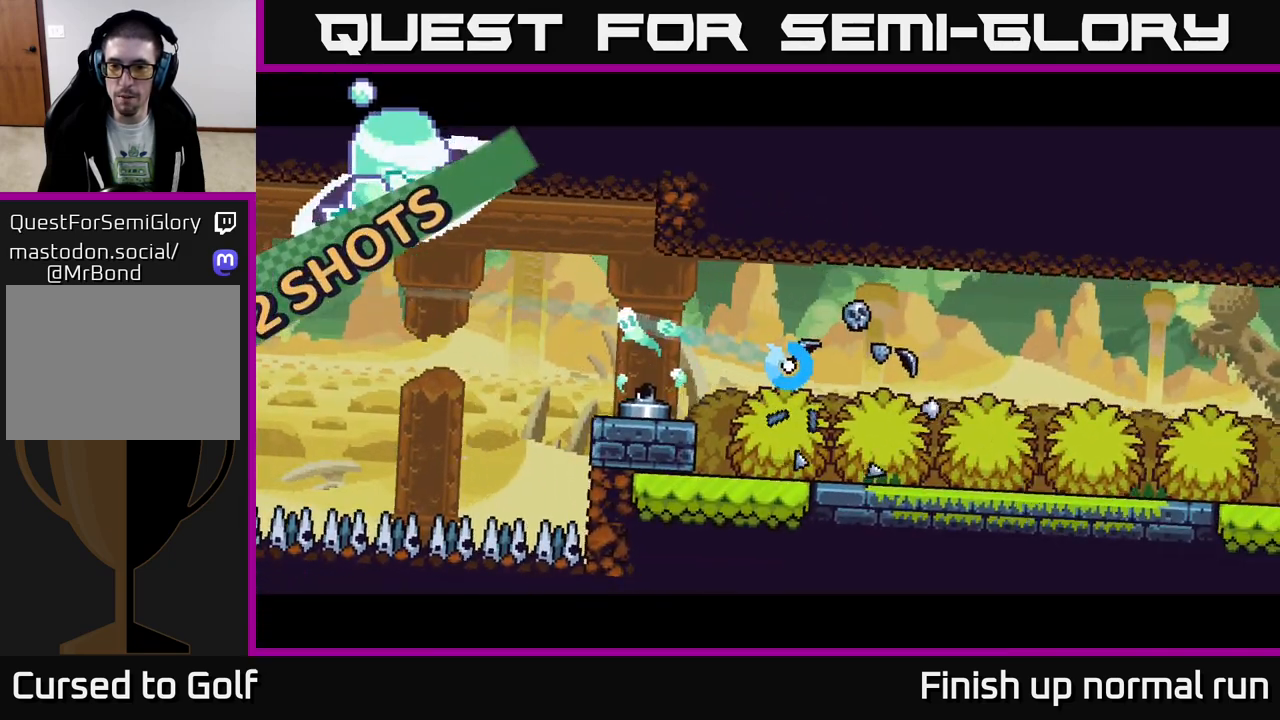
{"buttons": ["A"], "left_stick": "right", "right_stick": "center", "events": [[83, "A", "down"], [200, "A", "up"], [283, "A", "down"], [400, "A", "up"], [500, "A", "down"]]}
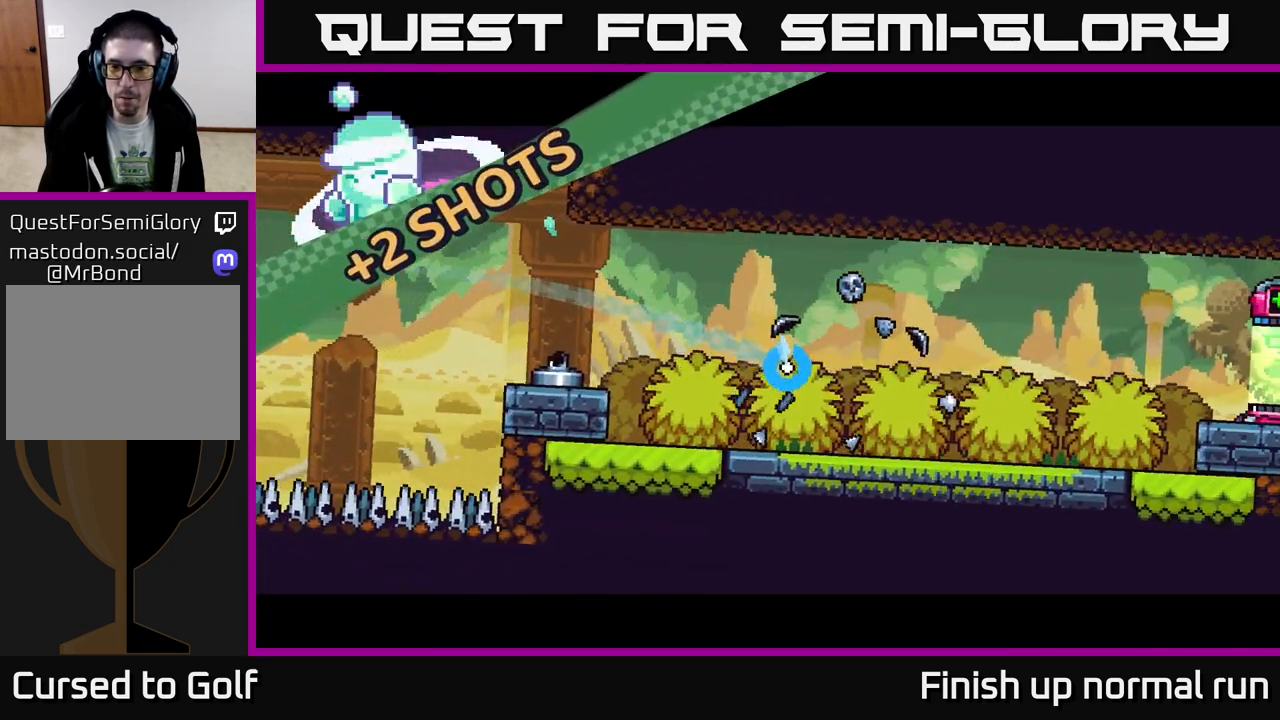
{"buttons": ["A"], "left_stick": "right", "right_stick": "center", "events": [[117, "A", "up"], [200, "A", "down"], [300, "A", "up"], [400, "A", "down"]]}
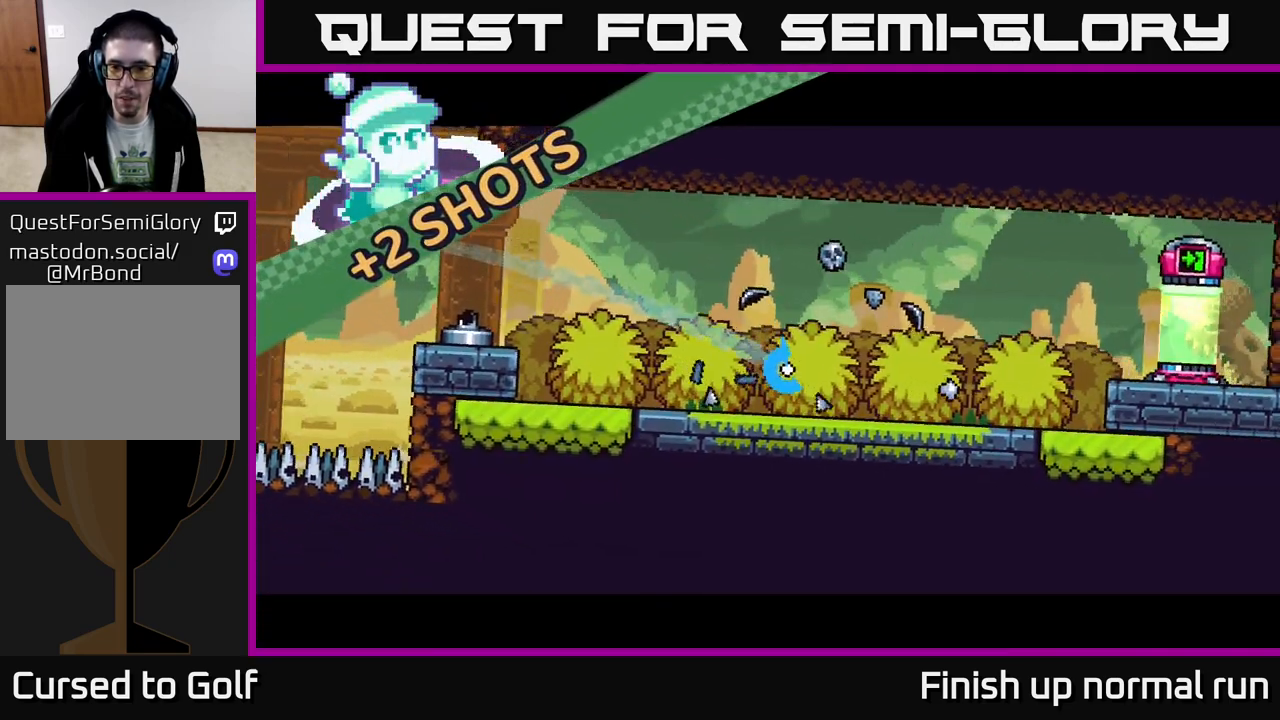
{"buttons": ["A"], "left_stick": "right", "right_stick": "center", "events": [[17, "A", "up"], [100, "A", "down"], [200, "A", "up"], [283, "A", "down"], [400, "A", "up"], [483, "A", "down"]]}
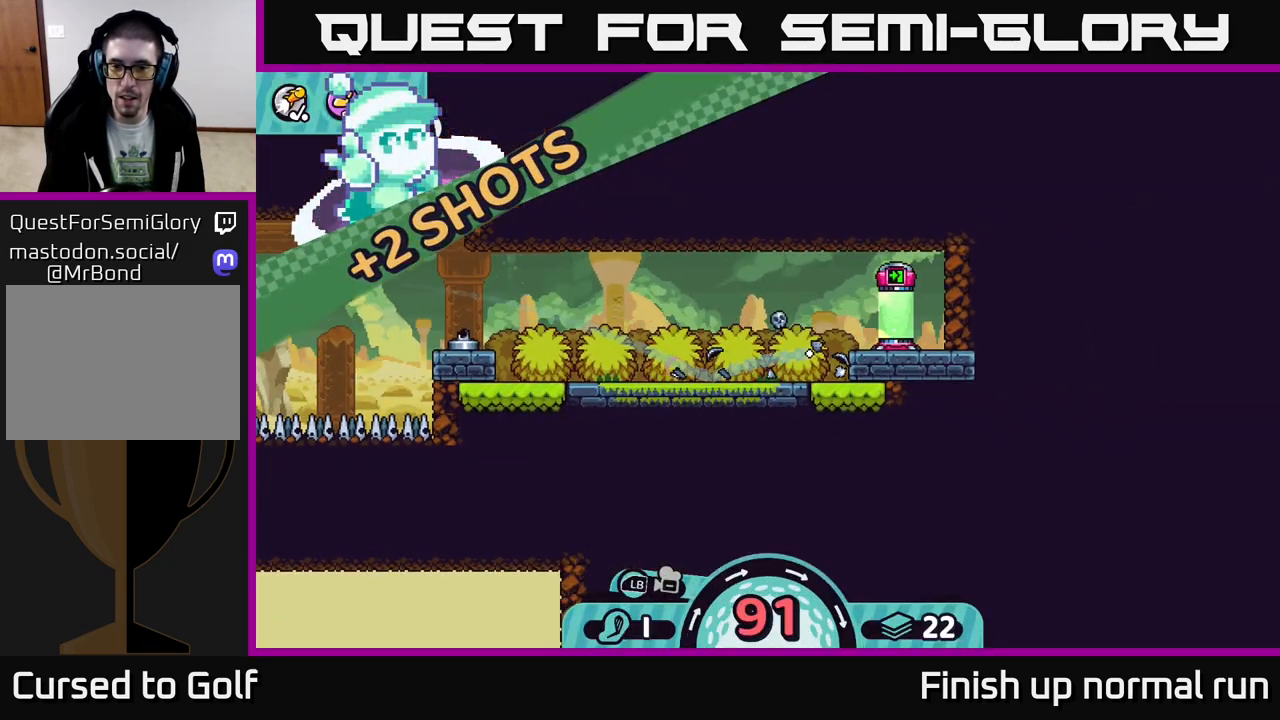
{"buttons": [], "left_stick": "right", "right_stick": "center", "events": [[117, "A", "up"], [300, "A", "down"], [417, "A", "up"]]}
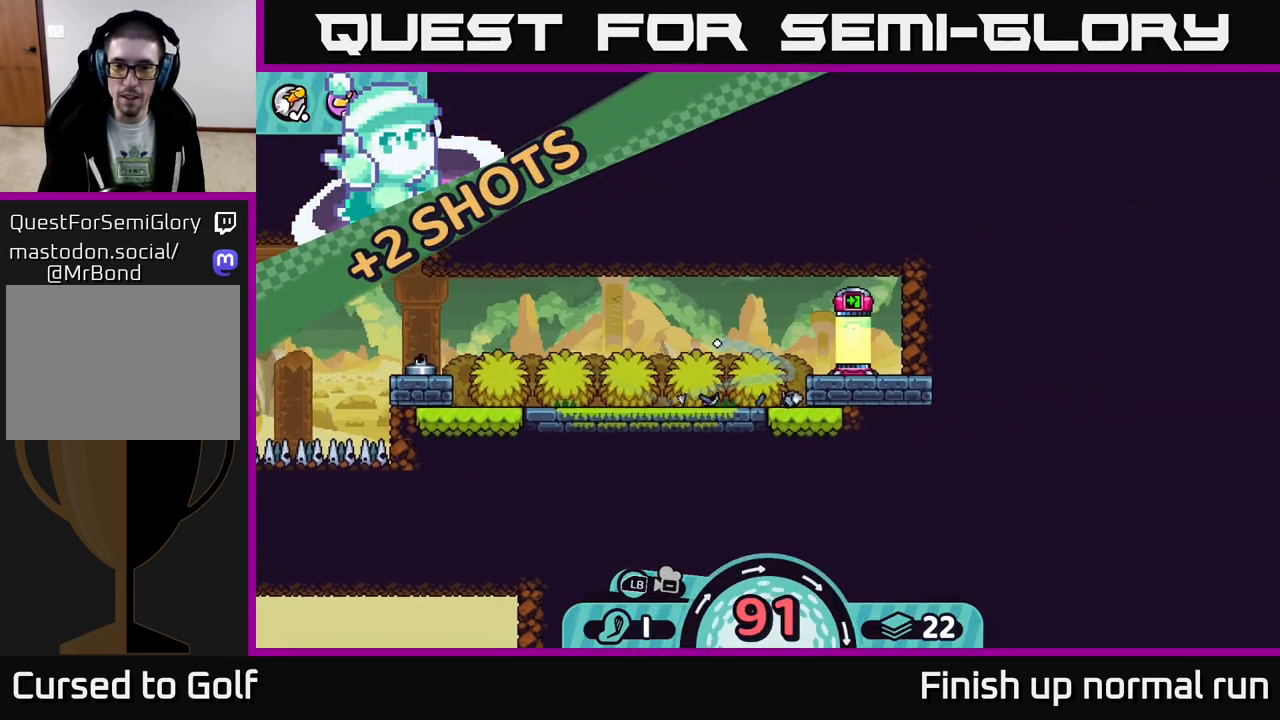
{"buttons": ["A"], "left_stick": "right", "right_stick": "center", "events": [[133, "A", "down"], [217, "A", "up"], [333, "A", "down"], [417, "A", "up"], [483, "A", "down"]]}
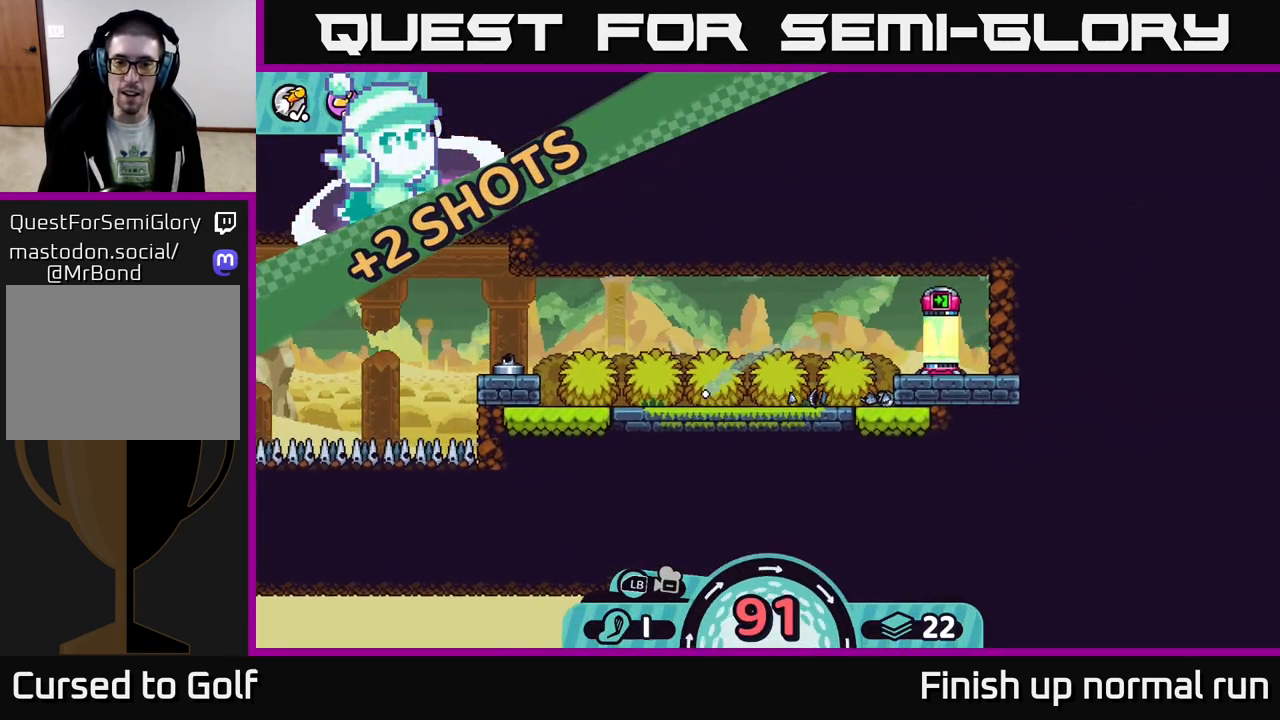
{"buttons": [], "left_stick": "right", "right_stick": "center", "events": [[83, "A", "up"], [183, "A", "down"], [300, "A", "up"], [383, "A", "down"], [500, "A", "up"]]}
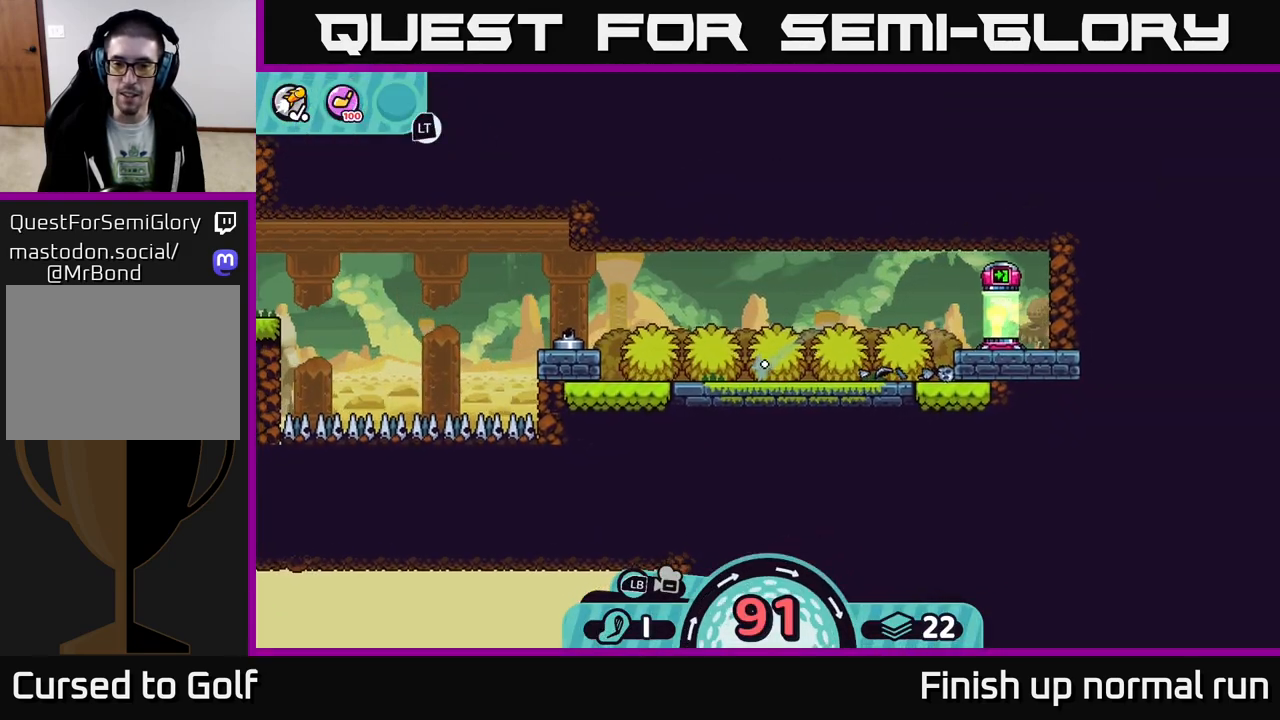
{"buttons": [], "left_stick": "right", "right_stick": "center", "events": [[117, "A", "down"], [233, "A", "up"], [333, "A", "down"], [433, "A", "up"]]}
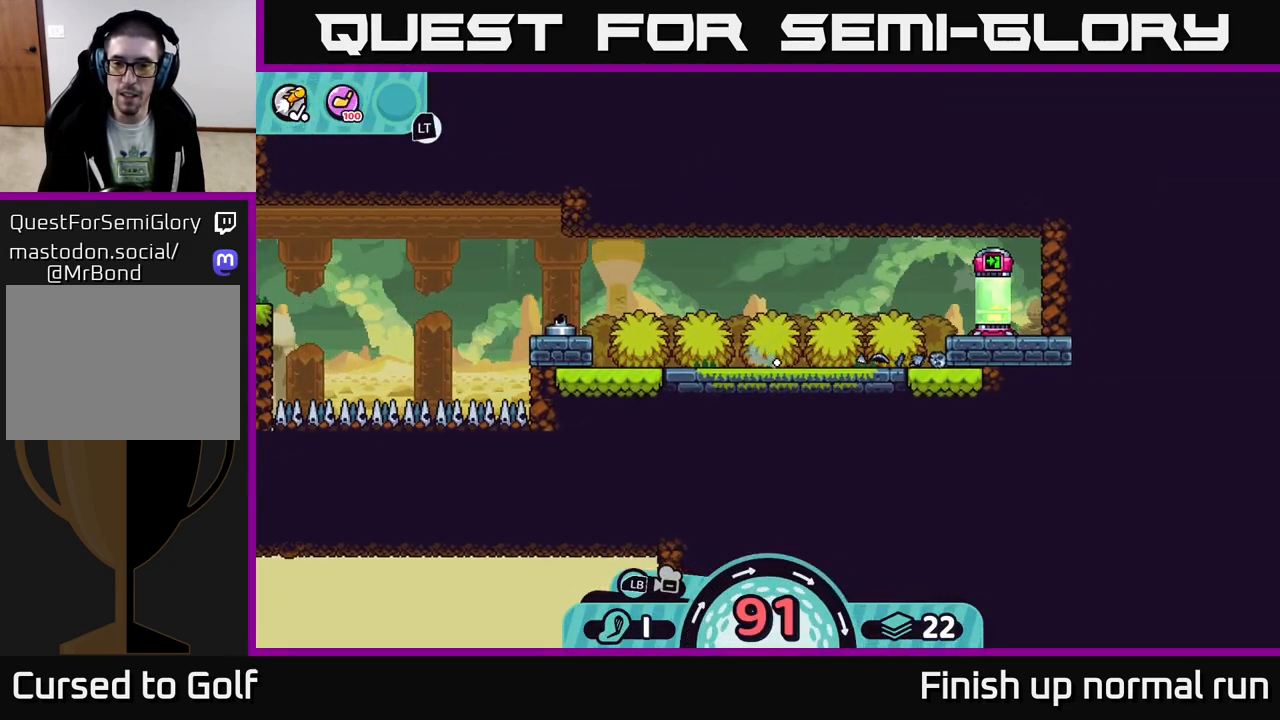
{"buttons": [], "left_stick": "right", "right_stick": "center", "events": [[33, "A", "down"], [133, "A", "up"], [267, "A", "down"], [383, "A", "up"]]}
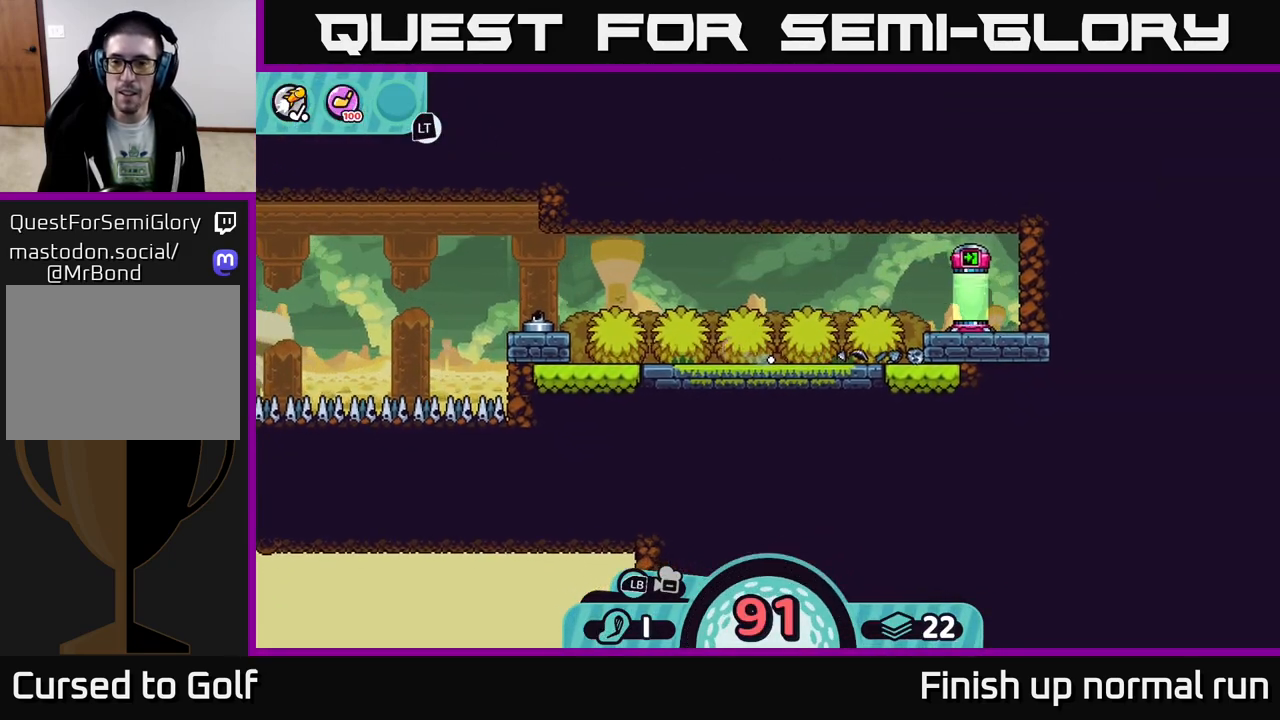
{"buttons": ["L2"], "left_stick": "center", "right_stick": "center", "events": [[233, "left_stick", "center"], [250, "L2", "down"]]}
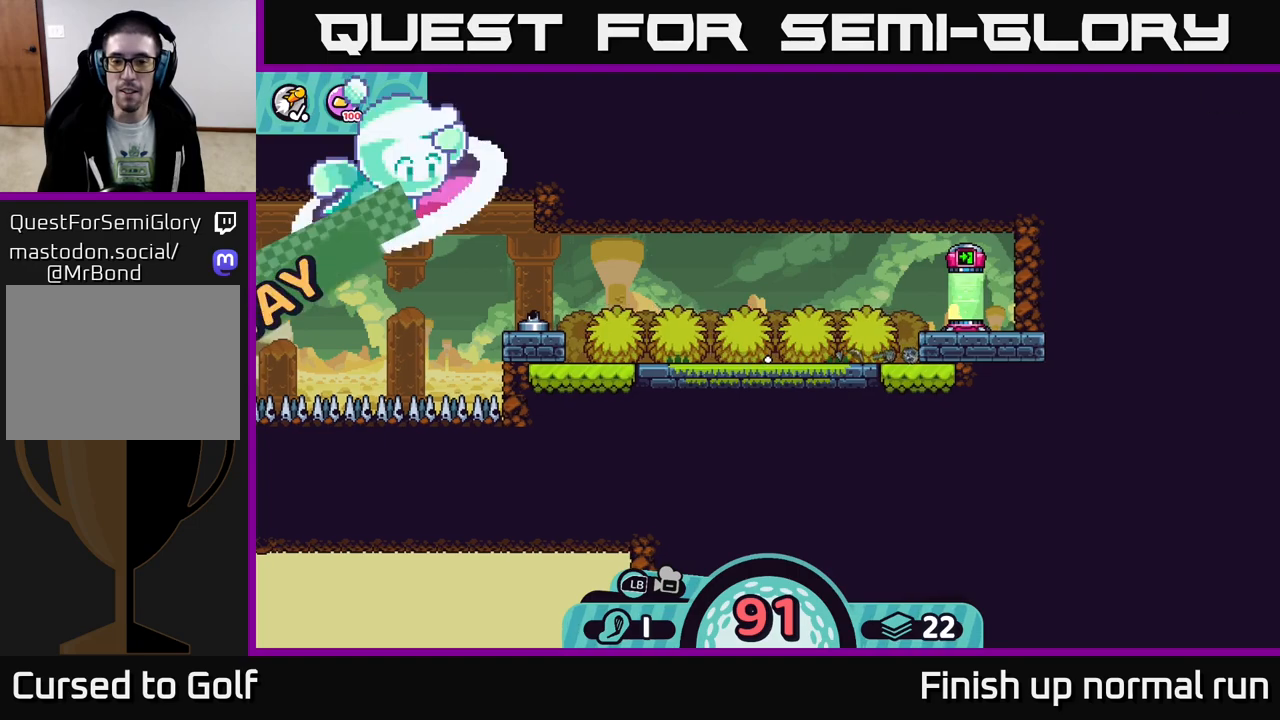
{"buttons": ["L2"], "left_stick": "center", "right_stick": "center", "events": []}
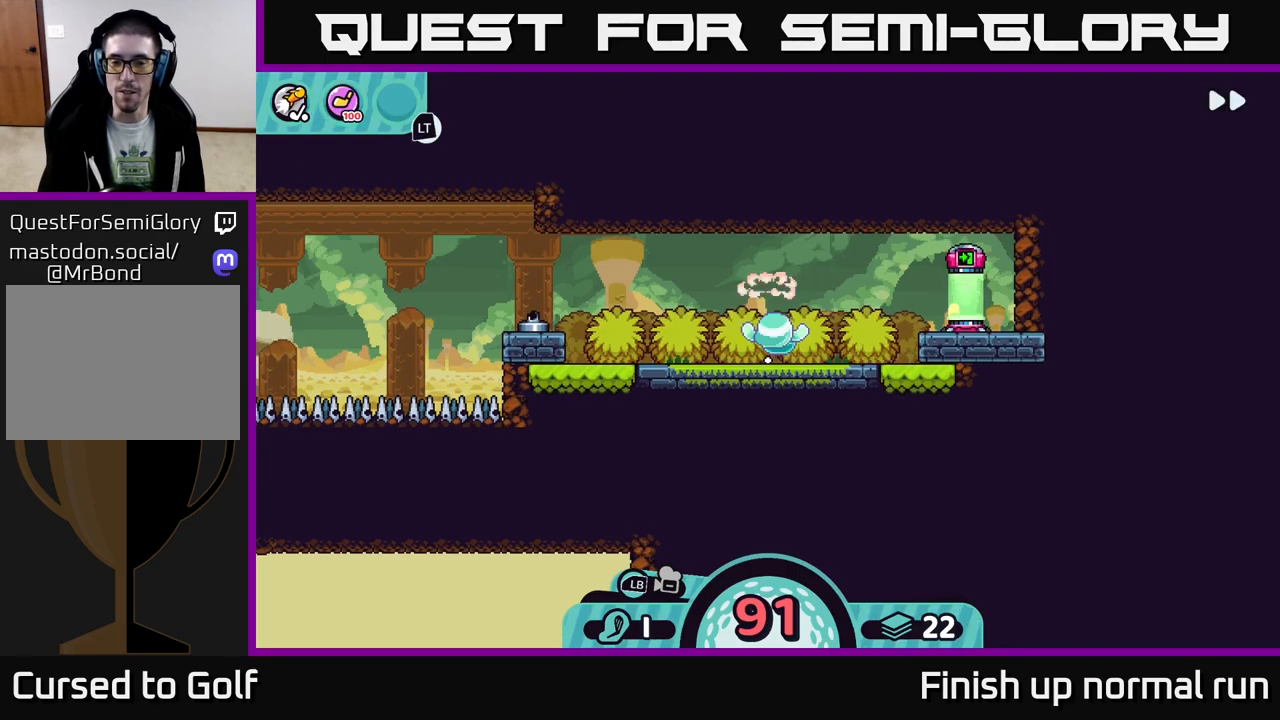
{"buttons": ["L2"], "left_stick": "center", "right_stick": "center", "events": []}
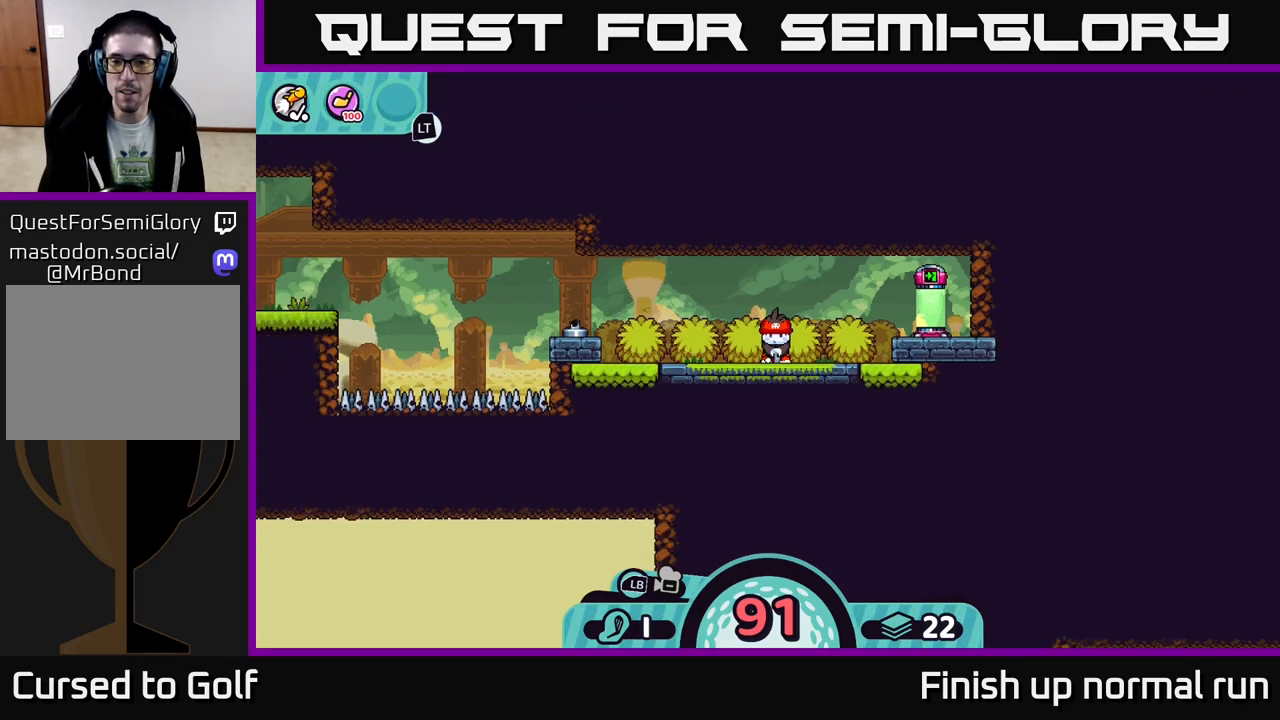
{"buttons": ["X"], "left_stick": "center", "right_stick": "center", "events": [[83, "L2", "up"], [83, "right_stick", "right"], [417, "right_stick", "center"], [500, "X", "down"]]}
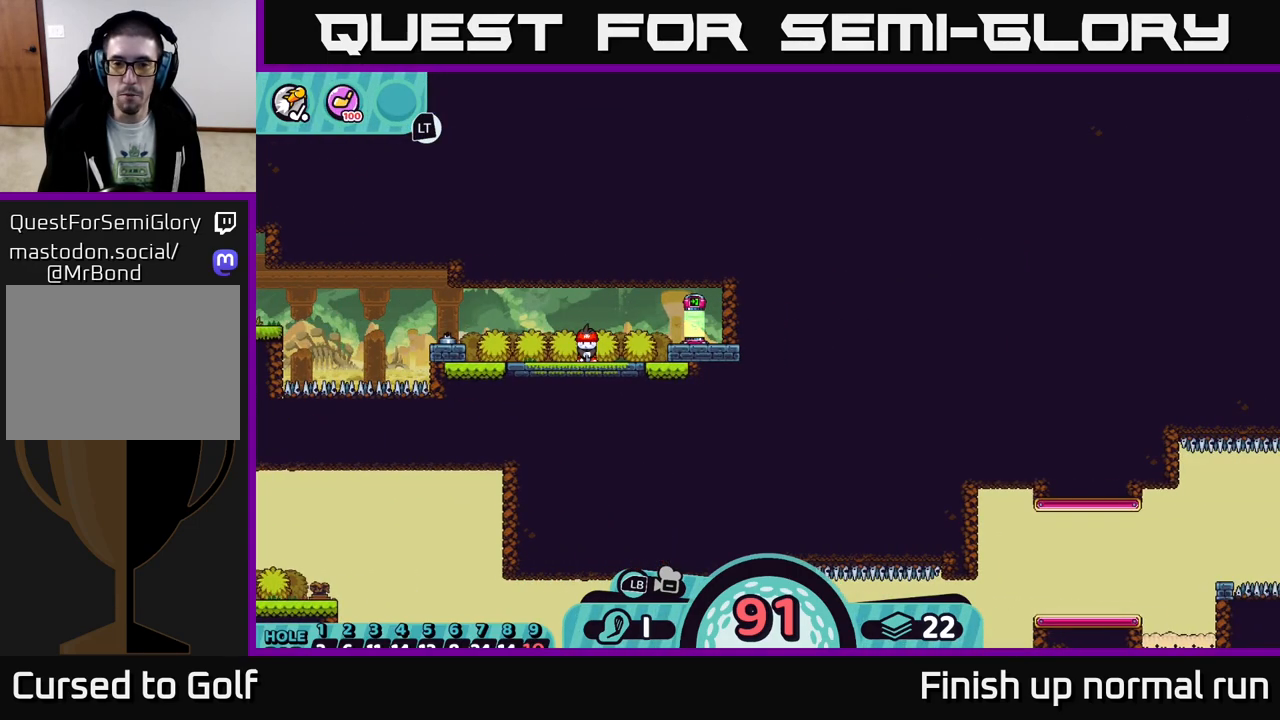
{"buttons": [], "left_stick": "center", "right_stick": "center", "events": [[100, "X", "up"]]}
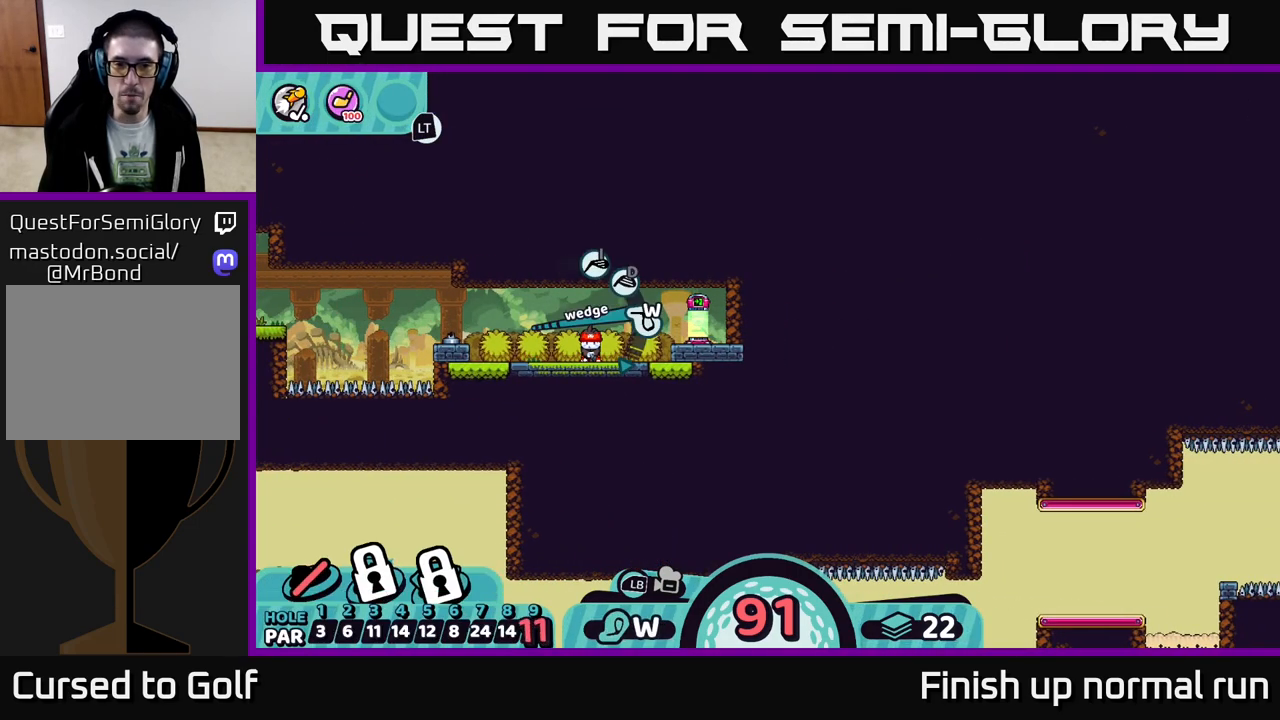
{"buttons": [], "left_stick": "center", "right_stick": "center", "events": [[33, "A", "down"], [100, "A", "up"], [350, "A", "down"], [433, "A", "up"]]}
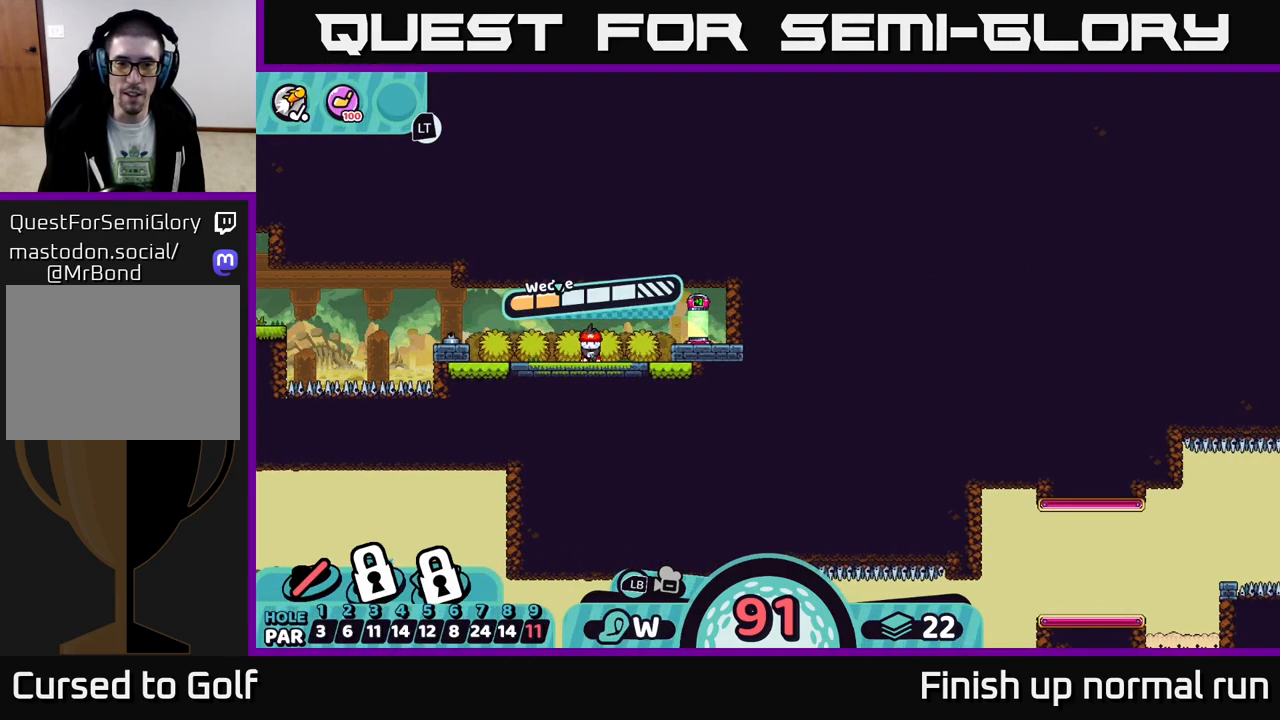
{"buttons": [], "left_stick": "right", "right_stick": "center", "events": [[17, "left_stick", "right"]]}
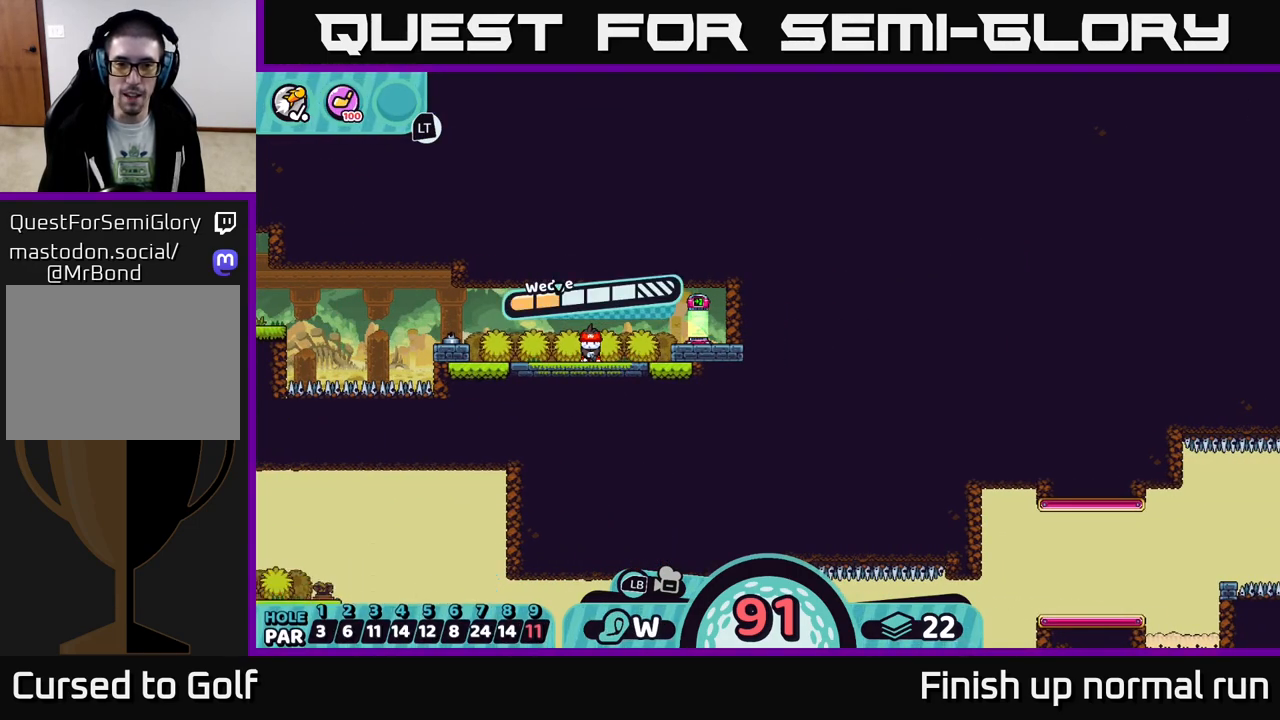
{"buttons": [], "left_stick": "center", "right_stick": "center", "events": [[183, "left_stick", "center"]]}
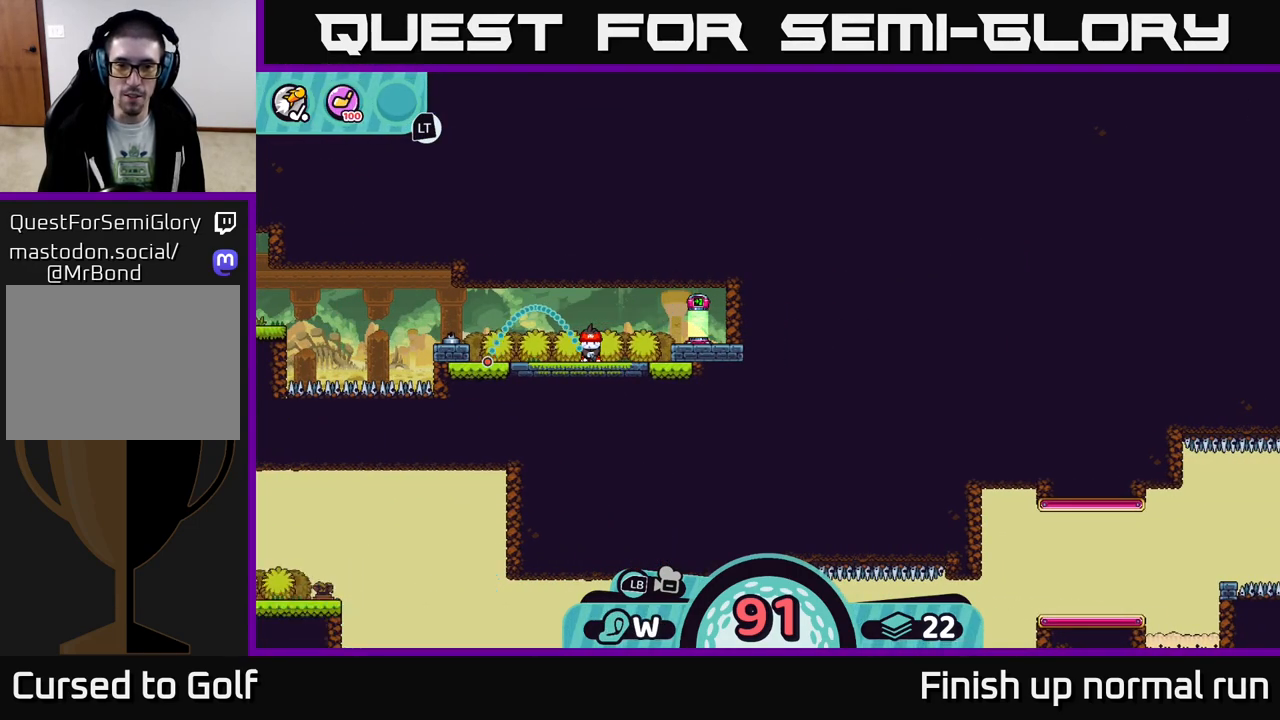
{"buttons": [], "left_stick": "center", "right_stick": "center", "events": [[117, "left_stick", "right"], [350, "left_stick", "center"]]}
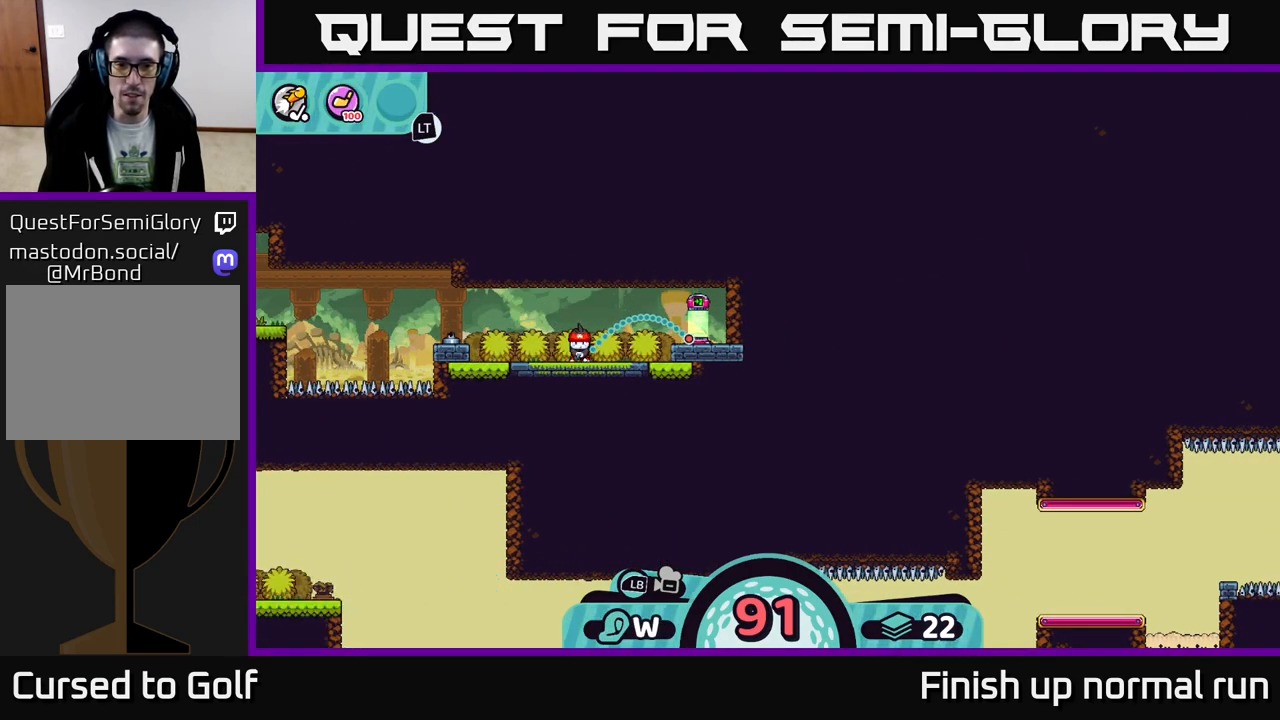
{"buttons": [], "left_stick": "right", "right_stick": "center", "events": [[167, "A", "down"], [250, "A", "up"], [400, "left_stick", "right"]]}
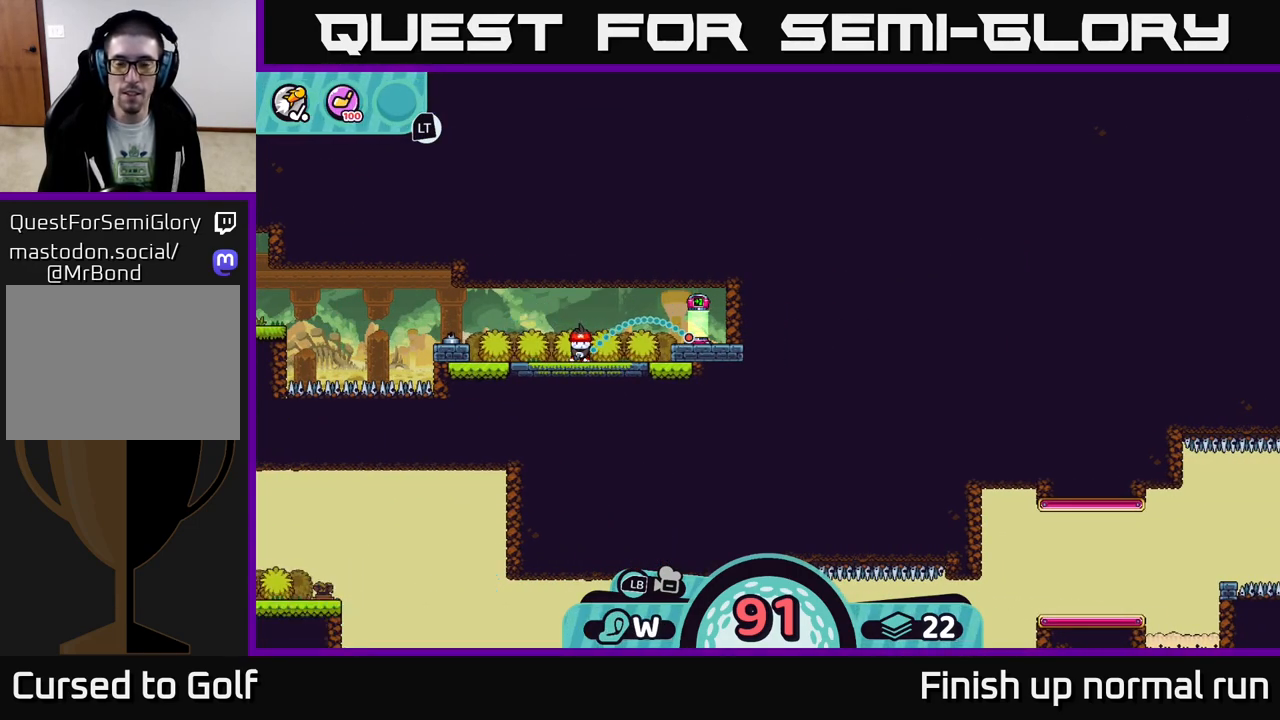
{"buttons": [], "left_stick": "right", "right_stick": "center", "events": [[350, "A", "down"], [433, "A", "up"]]}
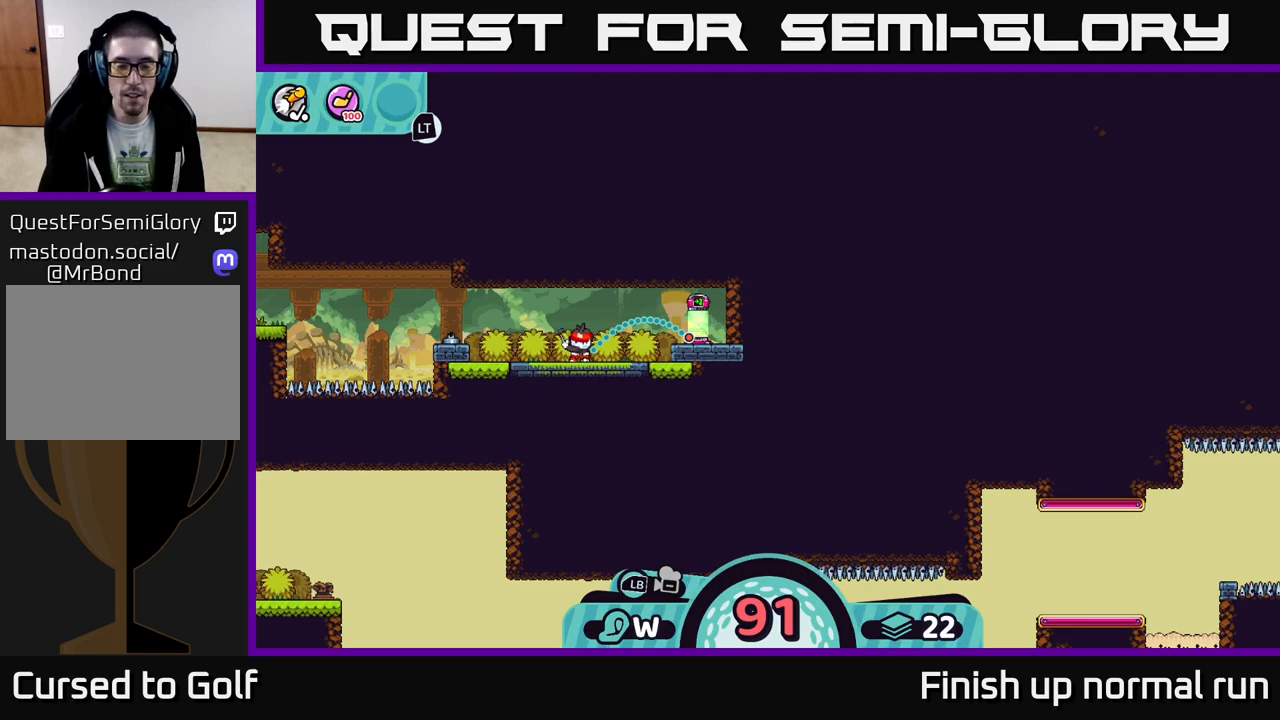
{"buttons": ["A"], "left_stick": "right", "right_stick": "center", "events": [[67, "A", "down"], [150, "A", "up"], [283, "A", "down"], [367, "A", "up"], [483, "A", "down"]]}